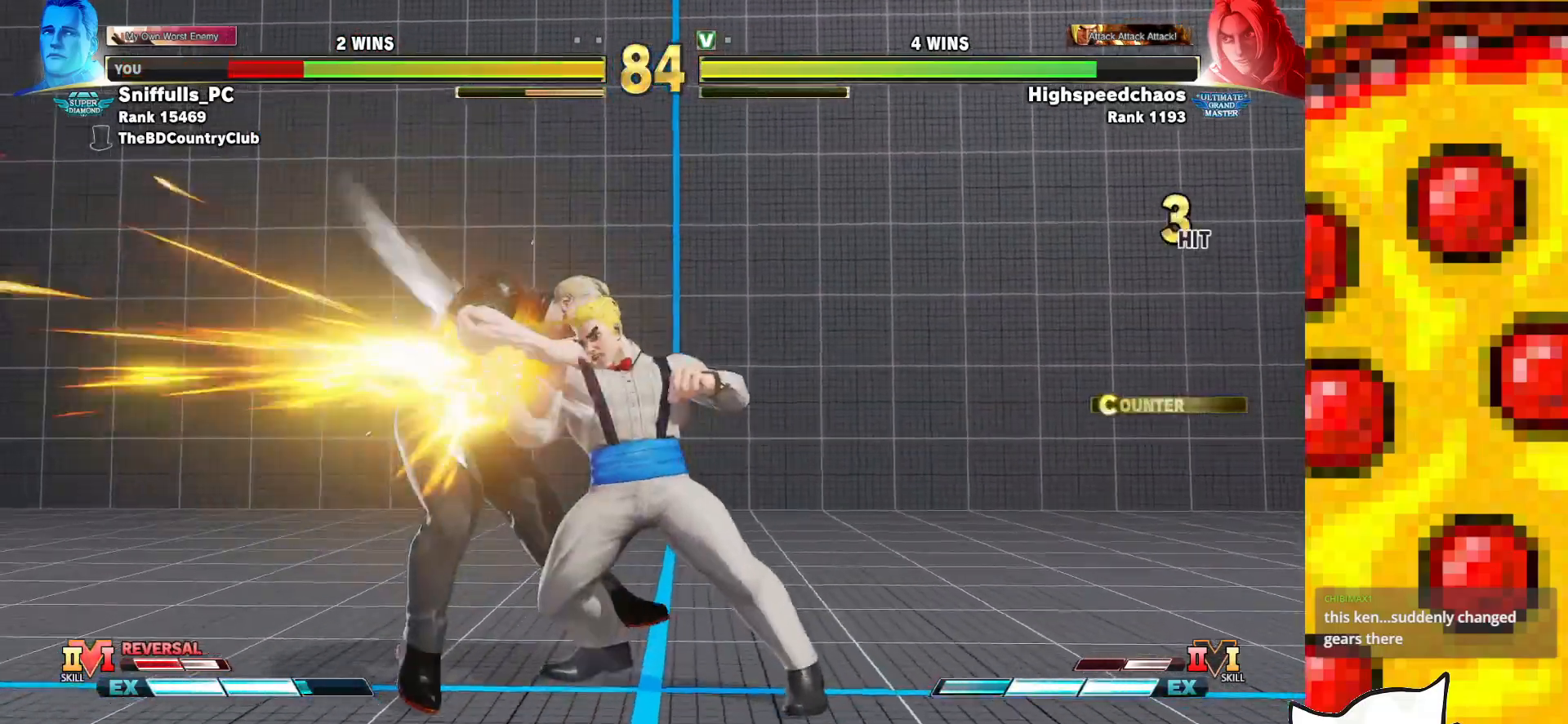
Gameplay with a controller (arcade stick); each line is a JSON object with the inputs held at the frame after it. "events" lists button and stick changes between this image and that frame as [ms after this image, input, new state], when the widget could be followed in between. Not read: L3 MP R3.
{"buttons": ["DPAD_DOWN", "DPAD_LEFT"], "events": []}
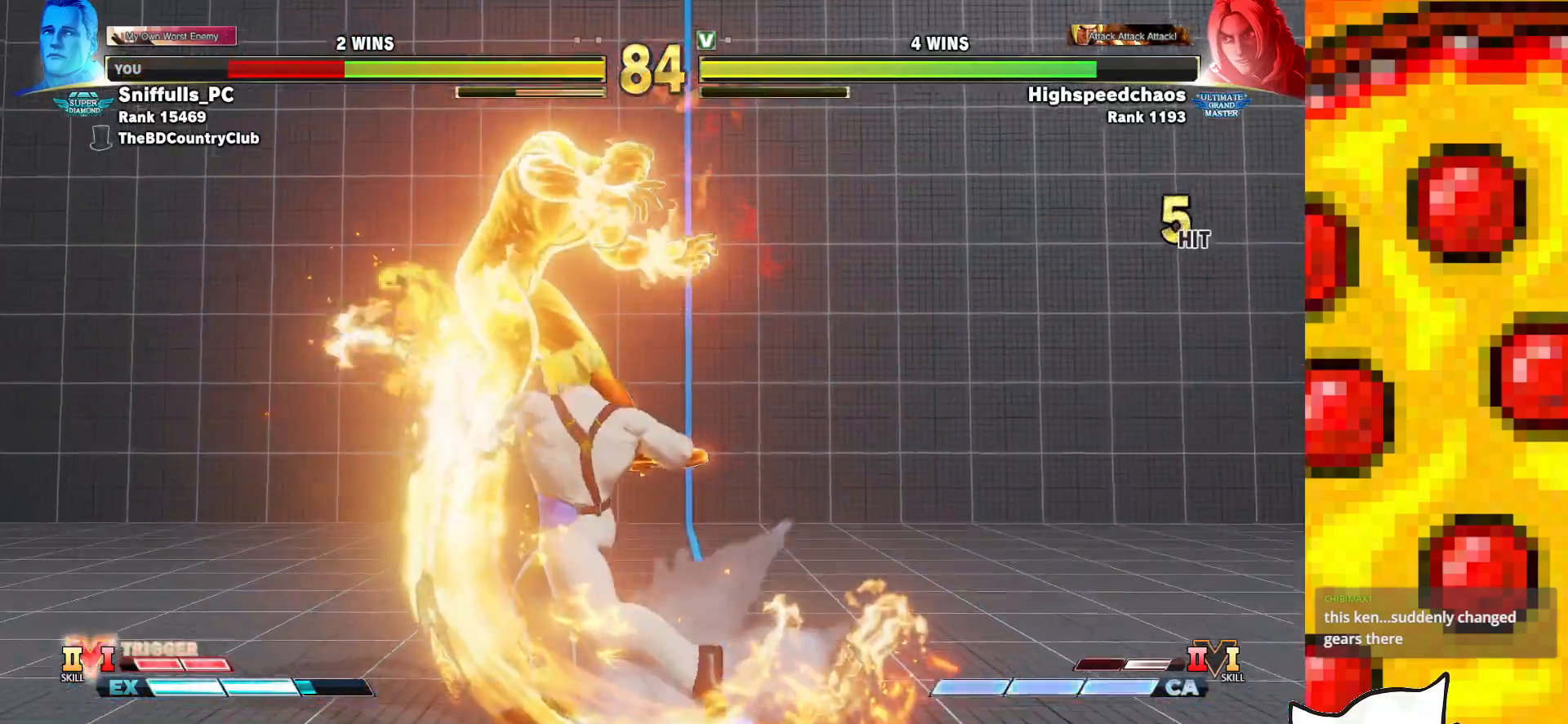
{"buttons": ["DPAD_DOWN", "DPAD_LEFT"], "events": []}
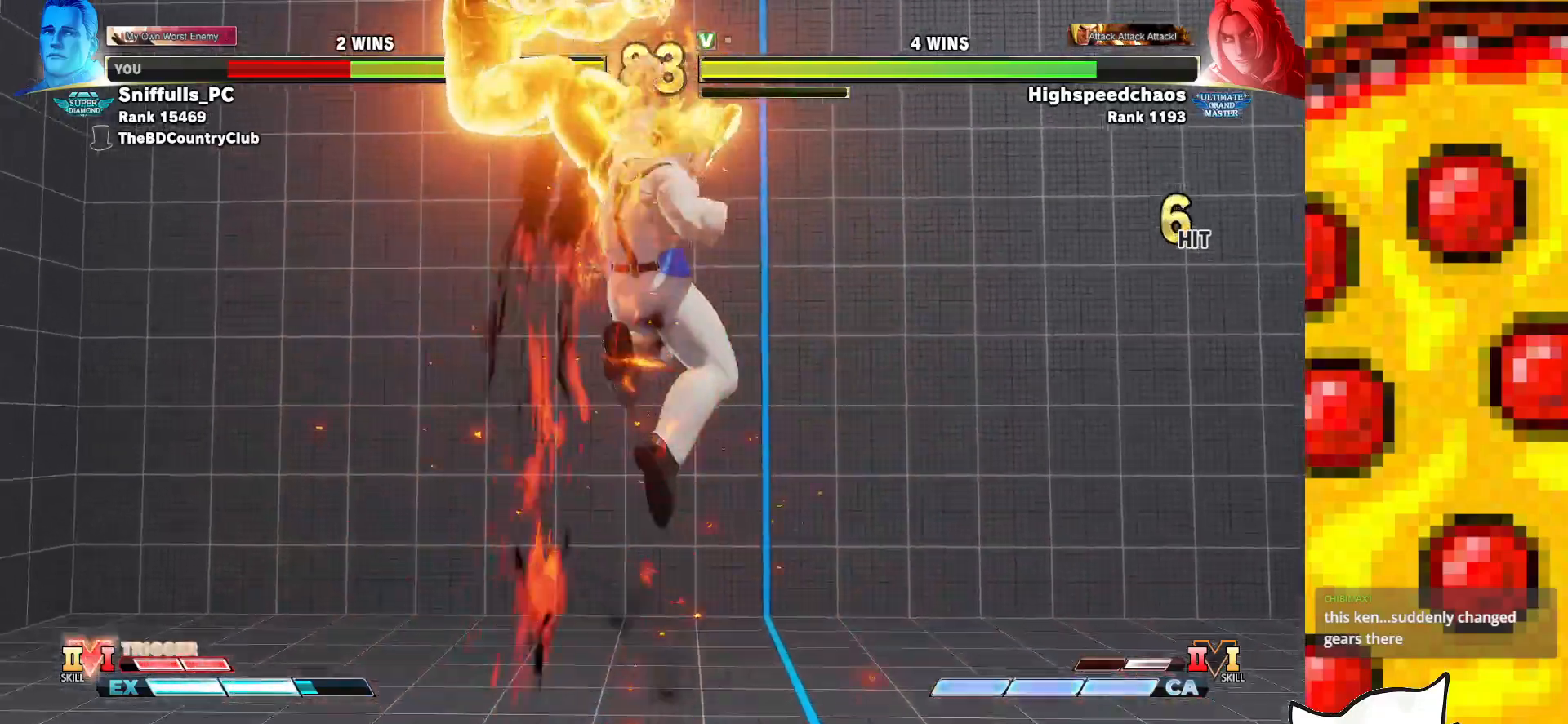
{"buttons": [], "events": [[217, "DPAD_LEFT", "up"], [233, "DPAD_DOWN", "up"], [400, "DPAD_LEFT", "down"], [467, "DPAD_LEFT", "up"]]}
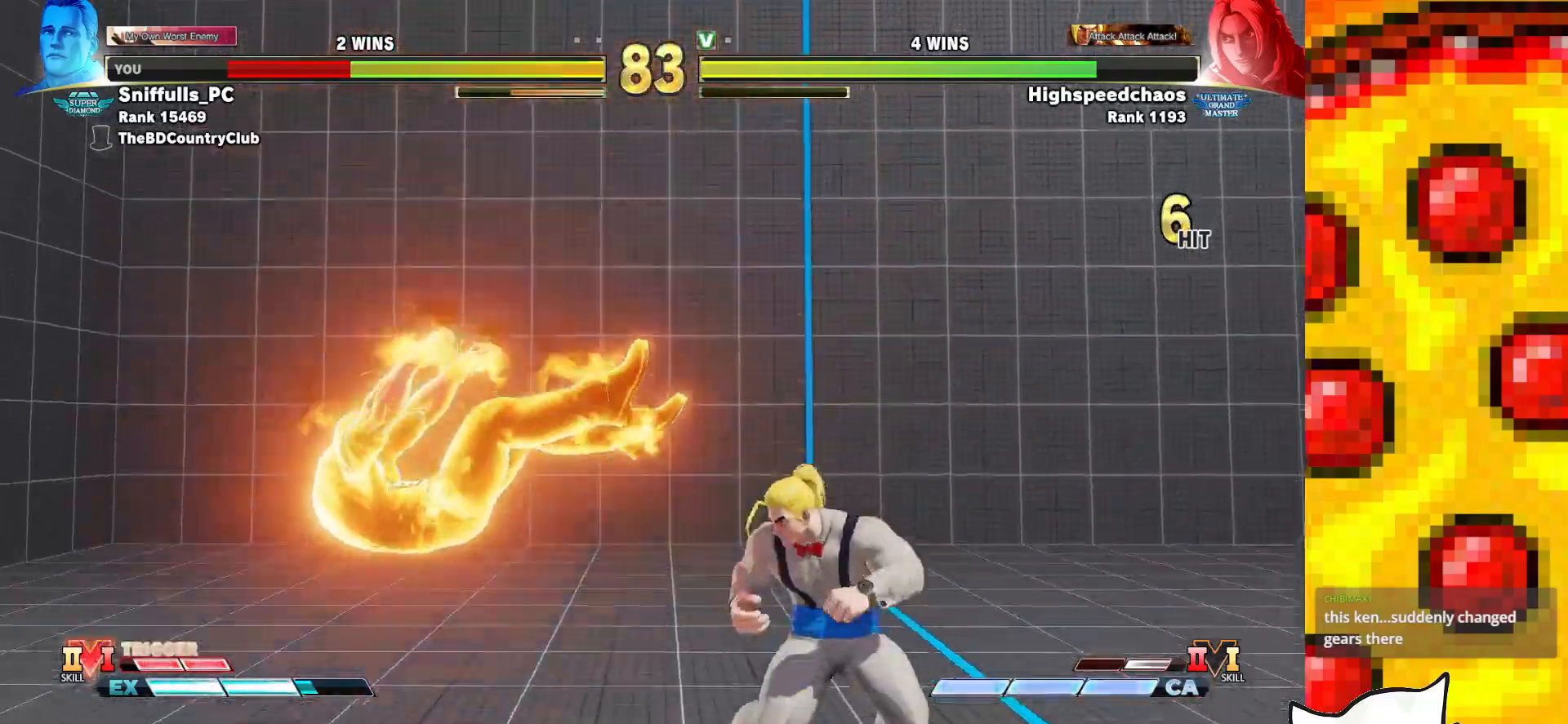
{"buttons": ["DPAD_DOWN", "DPAD_LEFT"], "events": [[67, "DPAD_LEFT", "down"], [433, "DPAD_DOWN", "down"]]}
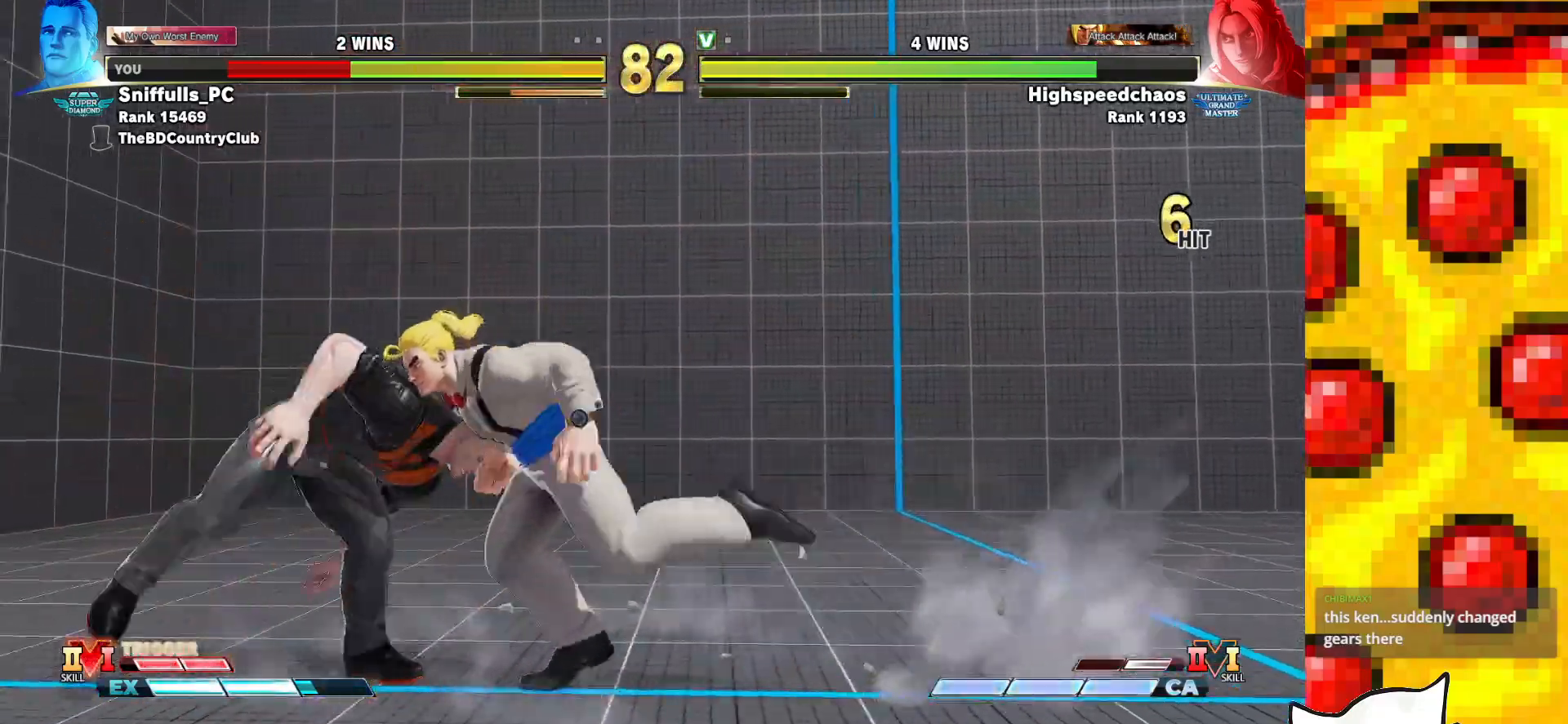
{"buttons": ["DPAD_LEFT"], "events": [[233, "CROSS", "down"], [233, "SQUARE", "down"], [367, "SQUARE", "up"], [383, "CROSS", "up"], [483, "DPAD_DOWN", "up"]]}
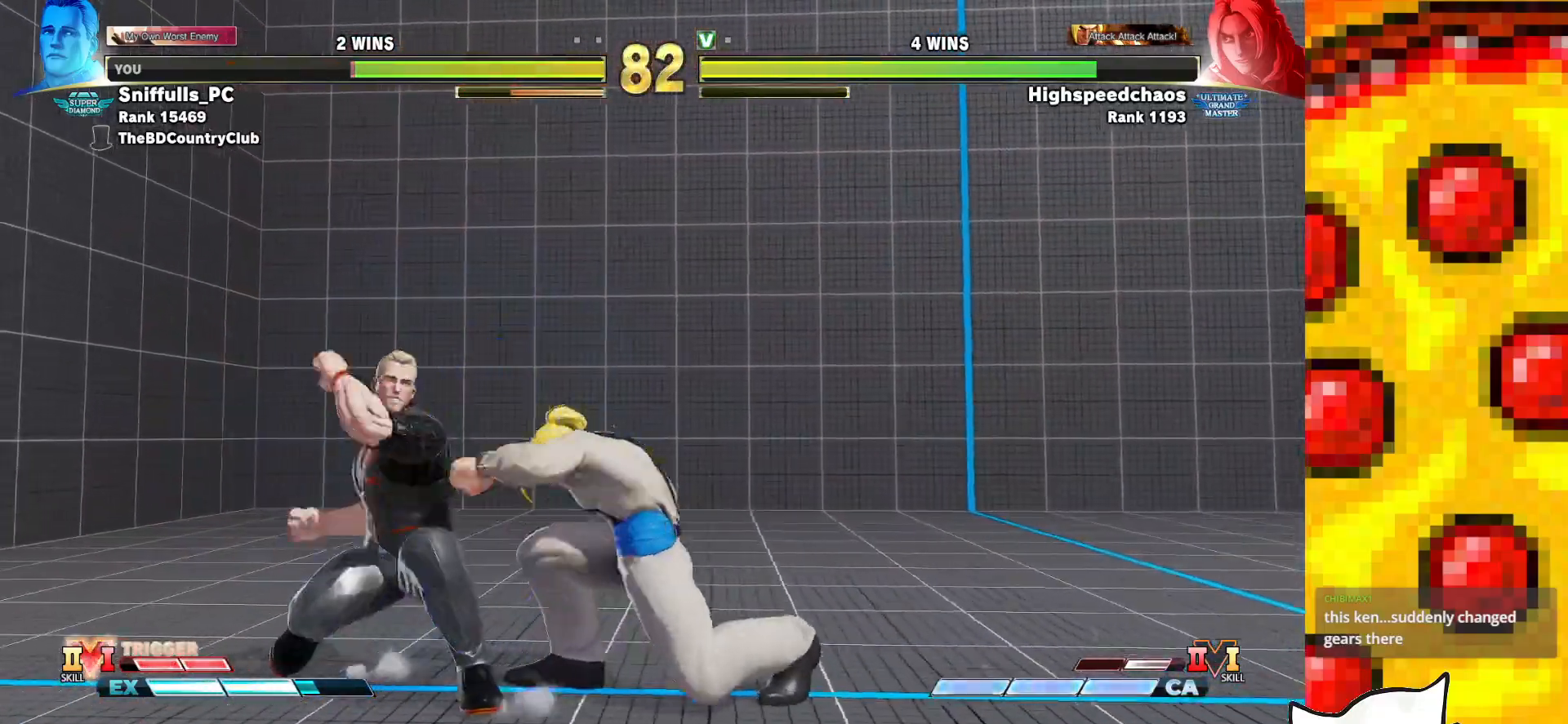
{"buttons": ["DPAD_LEFT"], "events": []}
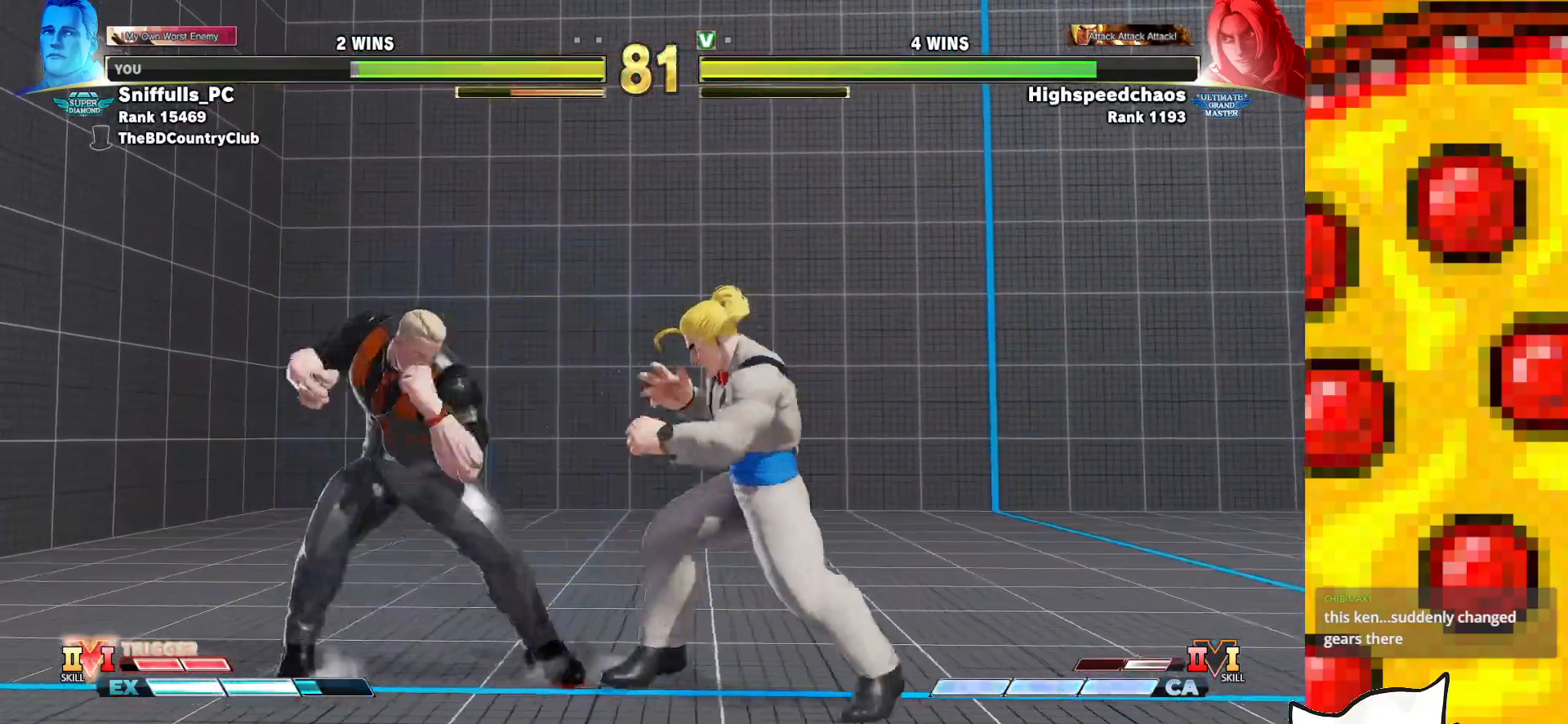
{"buttons": ["DPAD_RIGHT"], "events": [[317, "TRIANGLE", "down"], [350, "DPAD_LEFT", "up"], [367, "DPAD_DOWN", "down"], [433, "TRIANGLE", "up"], [450, "DPAD_RIGHT", "down"], [483, "DPAD_DOWN", "up"]]}
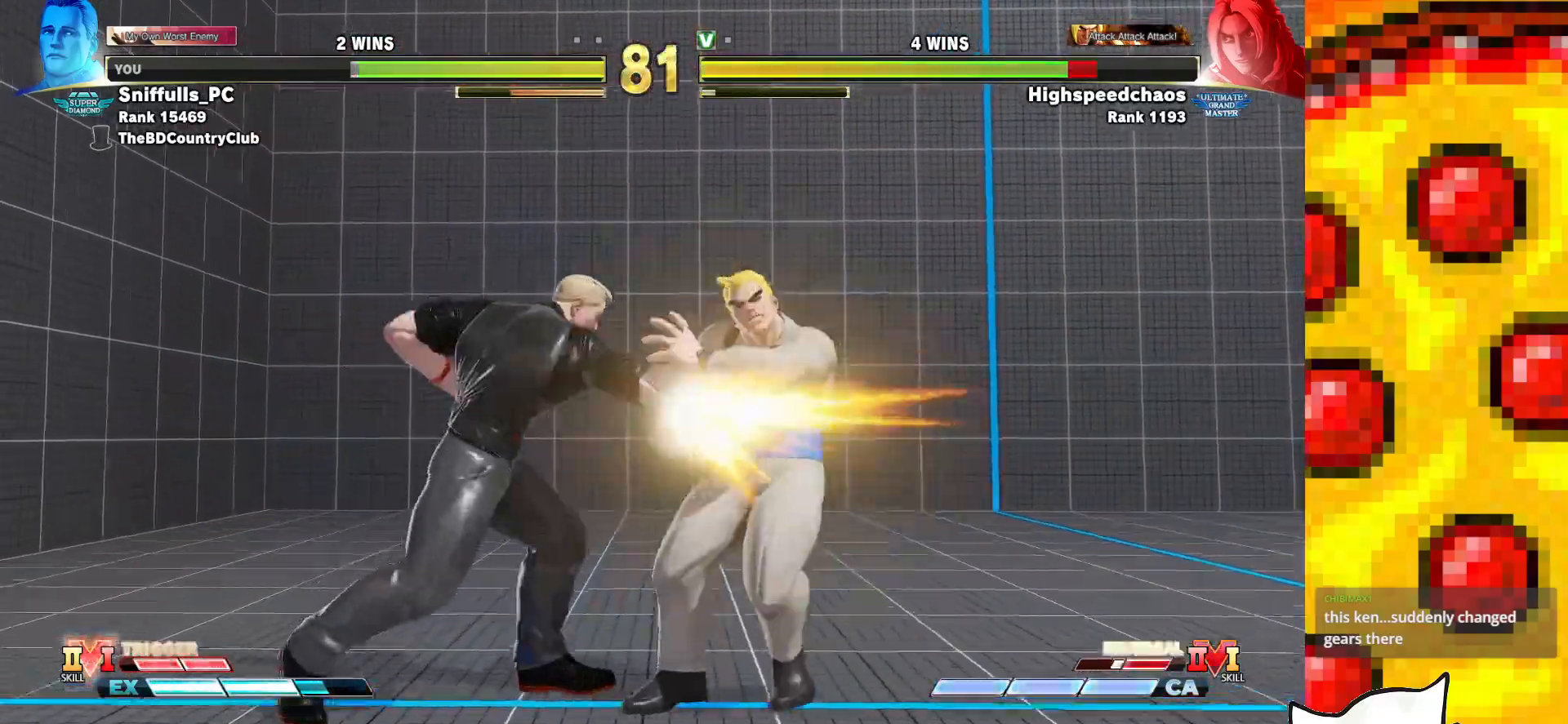
{"buttons": ["DPAD_RIGHT"], "events": [[17, "CIRCLE", "down"], [17, "CROSS", "down"], [50, "DPAD_RIGHT", "up"], [83, "CROSS", "up"], [100, "CIRCLE", "up"], [317, "DPAD_RIGHT", "down"]]}
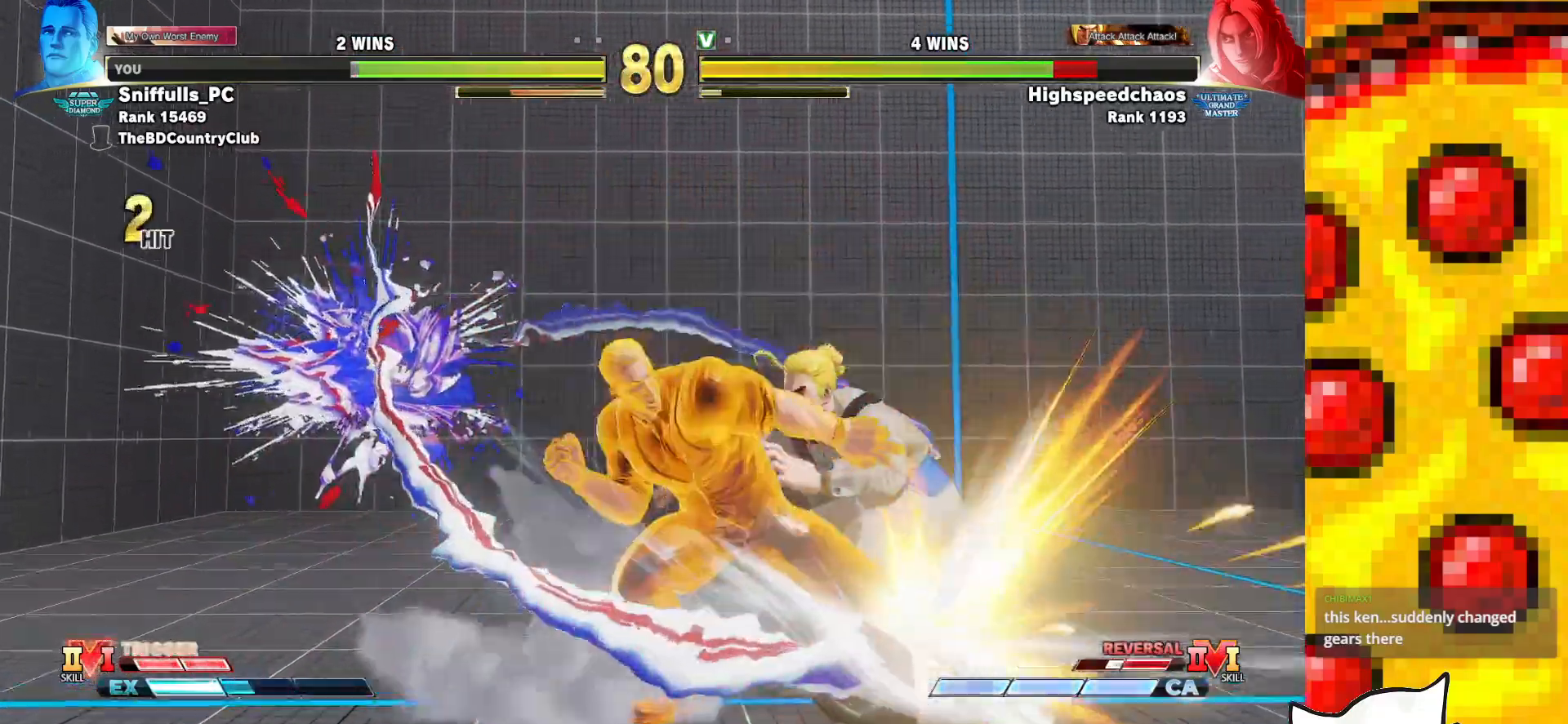
{"buttons": ["DPAD_RIGHT"], "events": []}
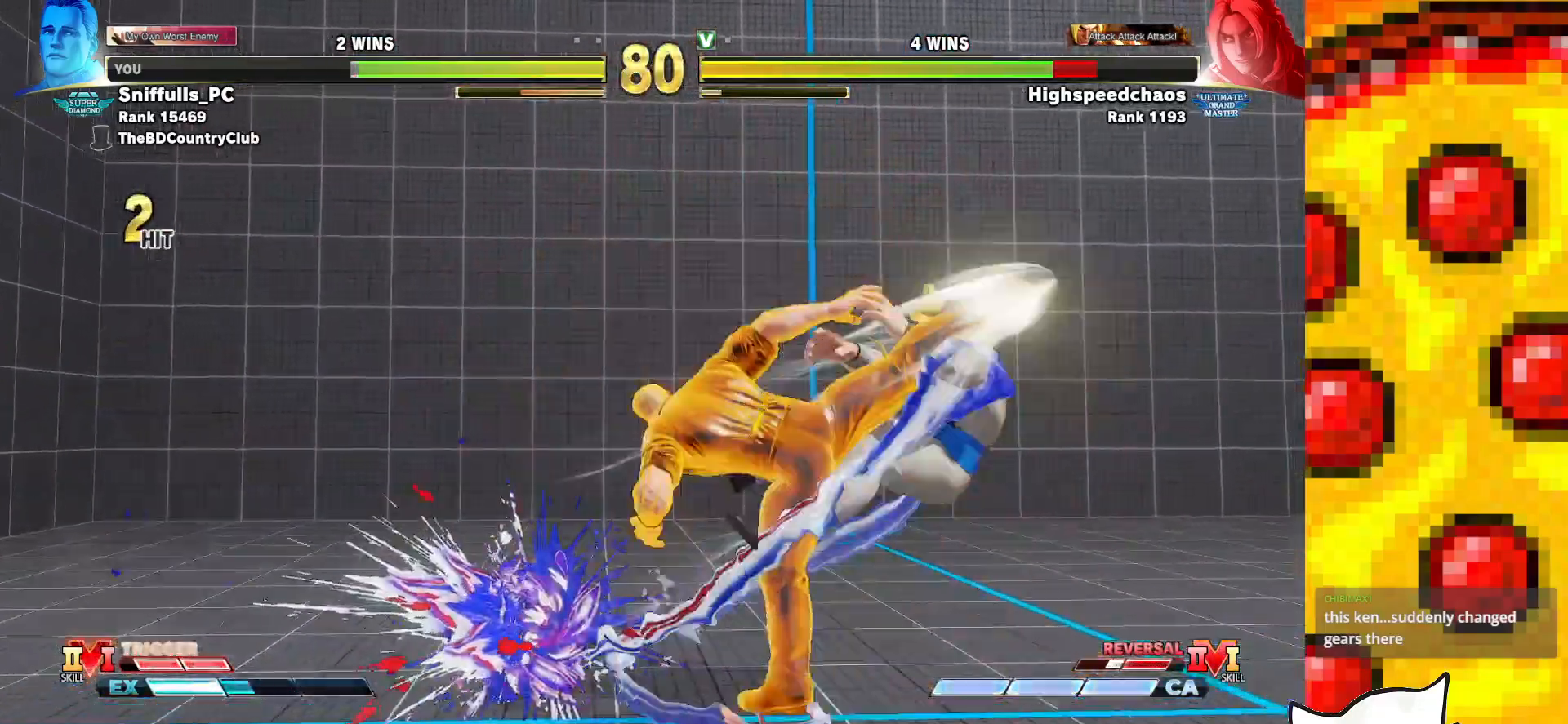
{"buttons": ["DPAD_RIGHT"], "events": []}
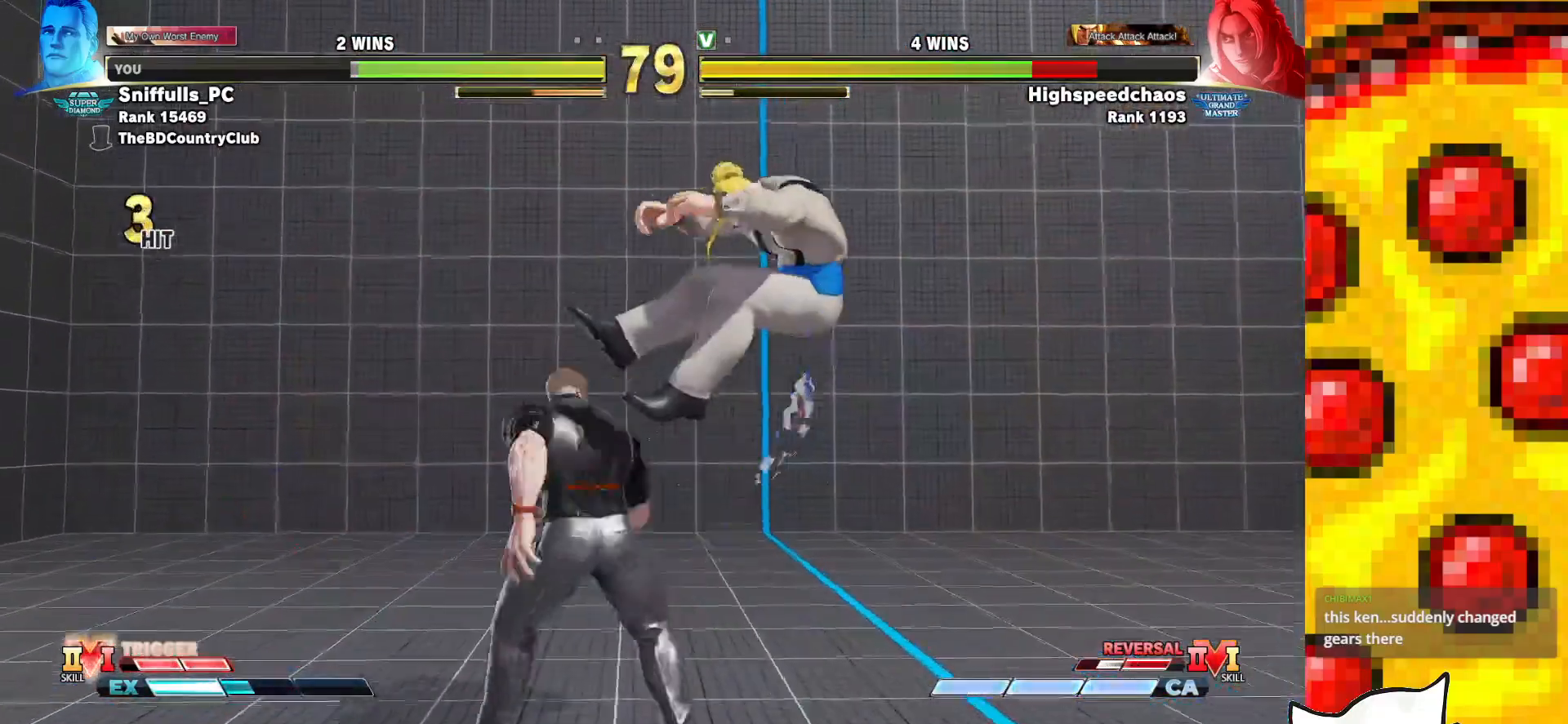
{"buttons": [], "events": [[67, "R2", "down"], [183, "R2", "up"], [267, "DPAD_RIGHT", "up"], [300, "CIRCLE", "down"], [317, "TRIANGLE", "down"], [383, "CIRCLE", "up"], [417, "TRIANGLE", "up"]]}
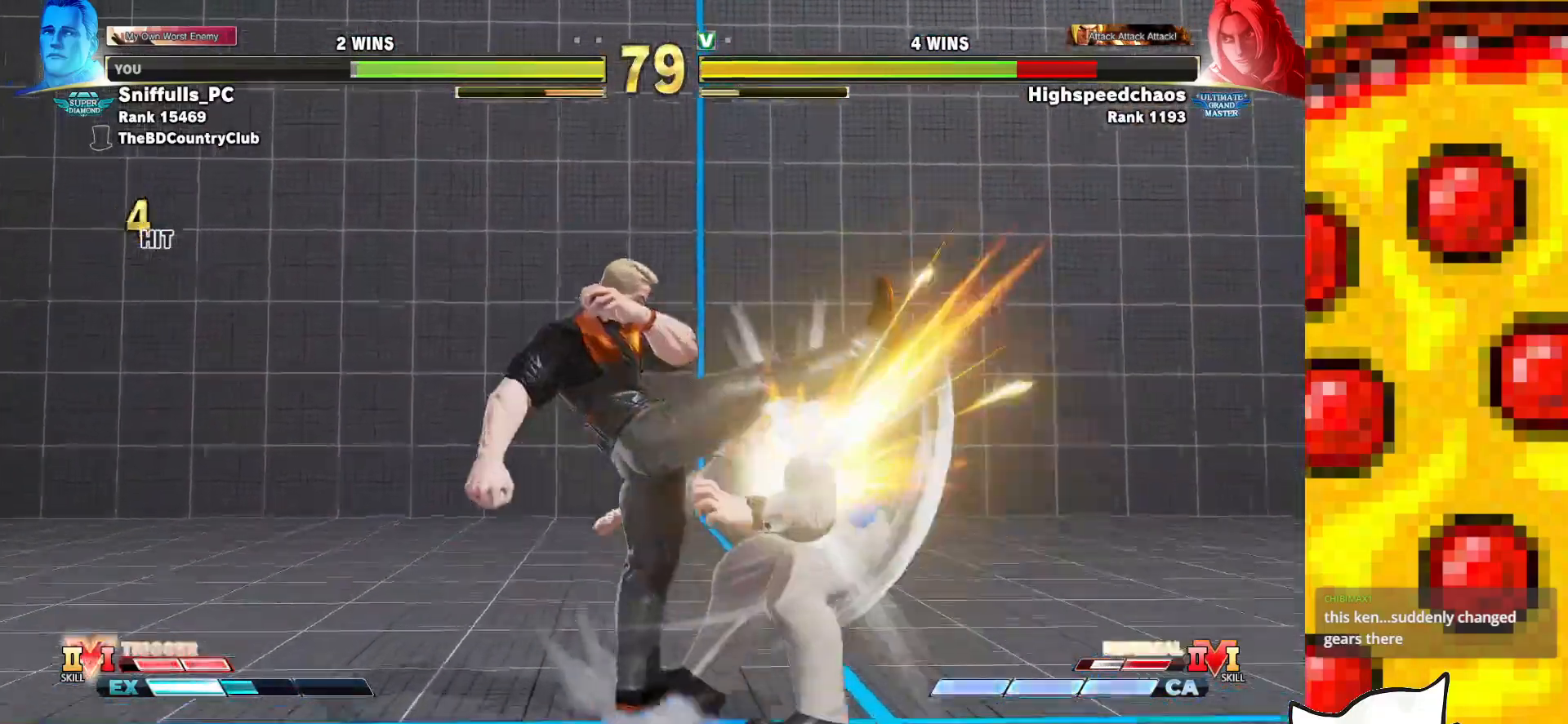
{"buttons": [], "events": [[33, "R1", "down"], [100, "R1", "up"], [183, "R1", "down"], [267, "R1", "up"]]}
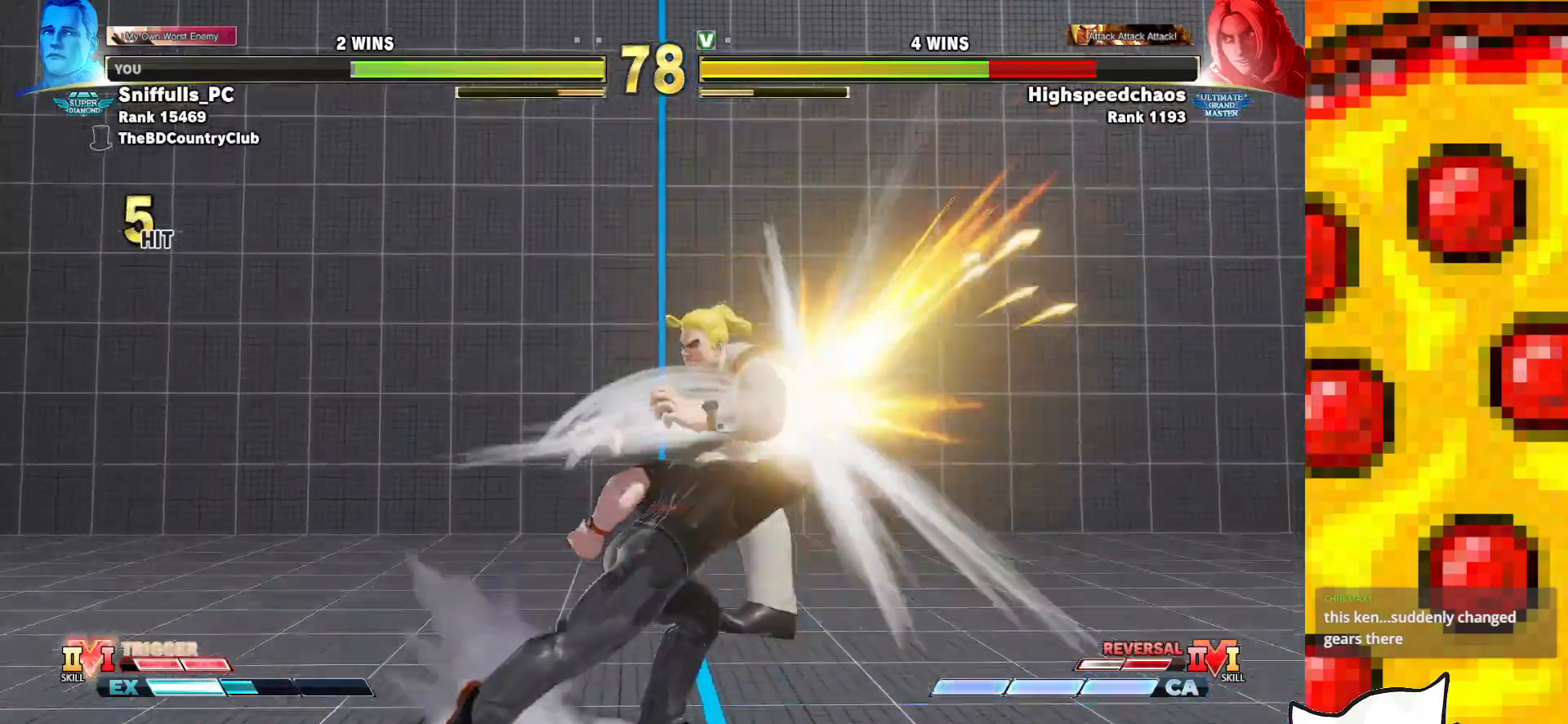
{"buttons": [], "events": [[417, "DPAD_RIGHT", "down"], [500, "DPAD_RIGHT", "up"]]}
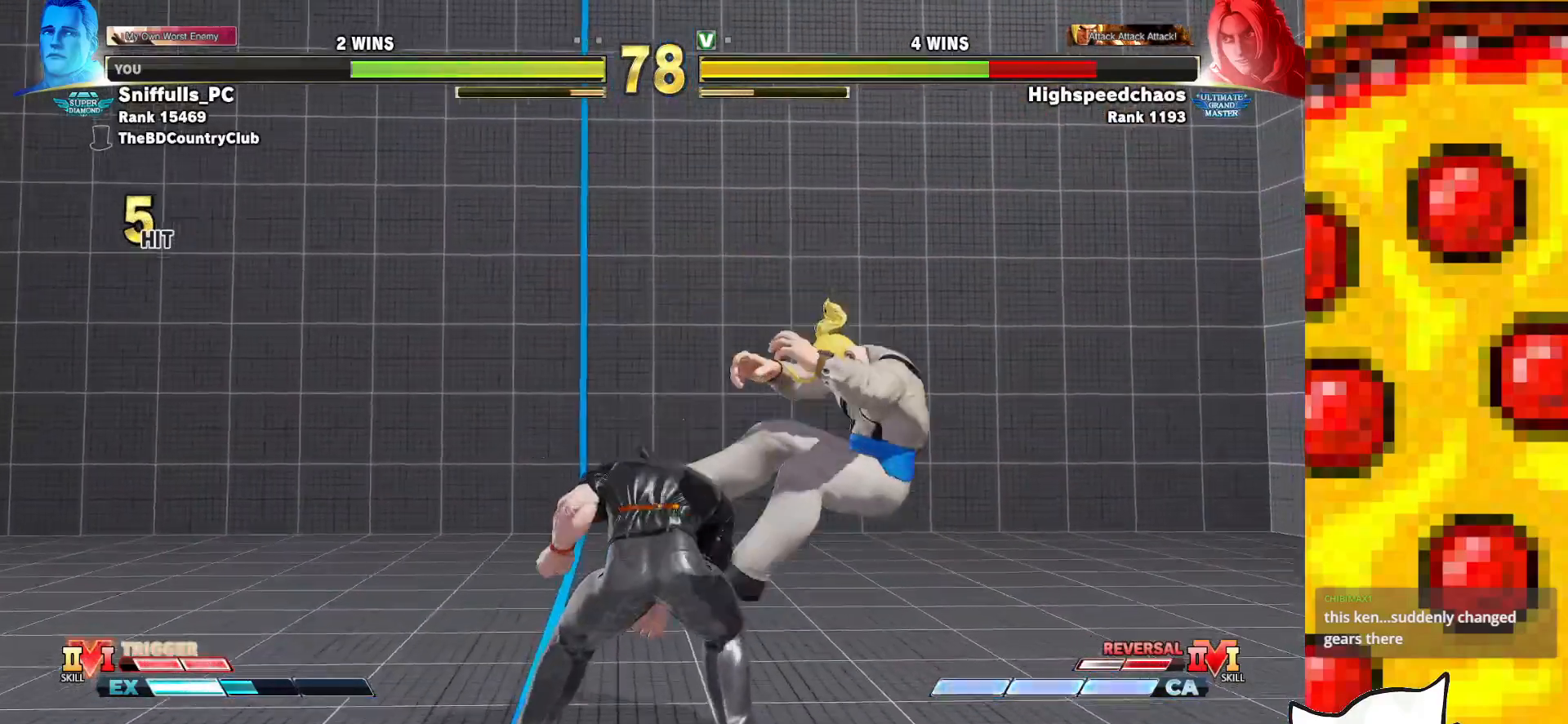
{"buttons": ["DPAD_DOWN"], "events": [[83, "DPAD_RIGHT", "down"], [500, "DPAD_DOWN", "down"], [500, "DPAD_RIGHT", "up"]]}
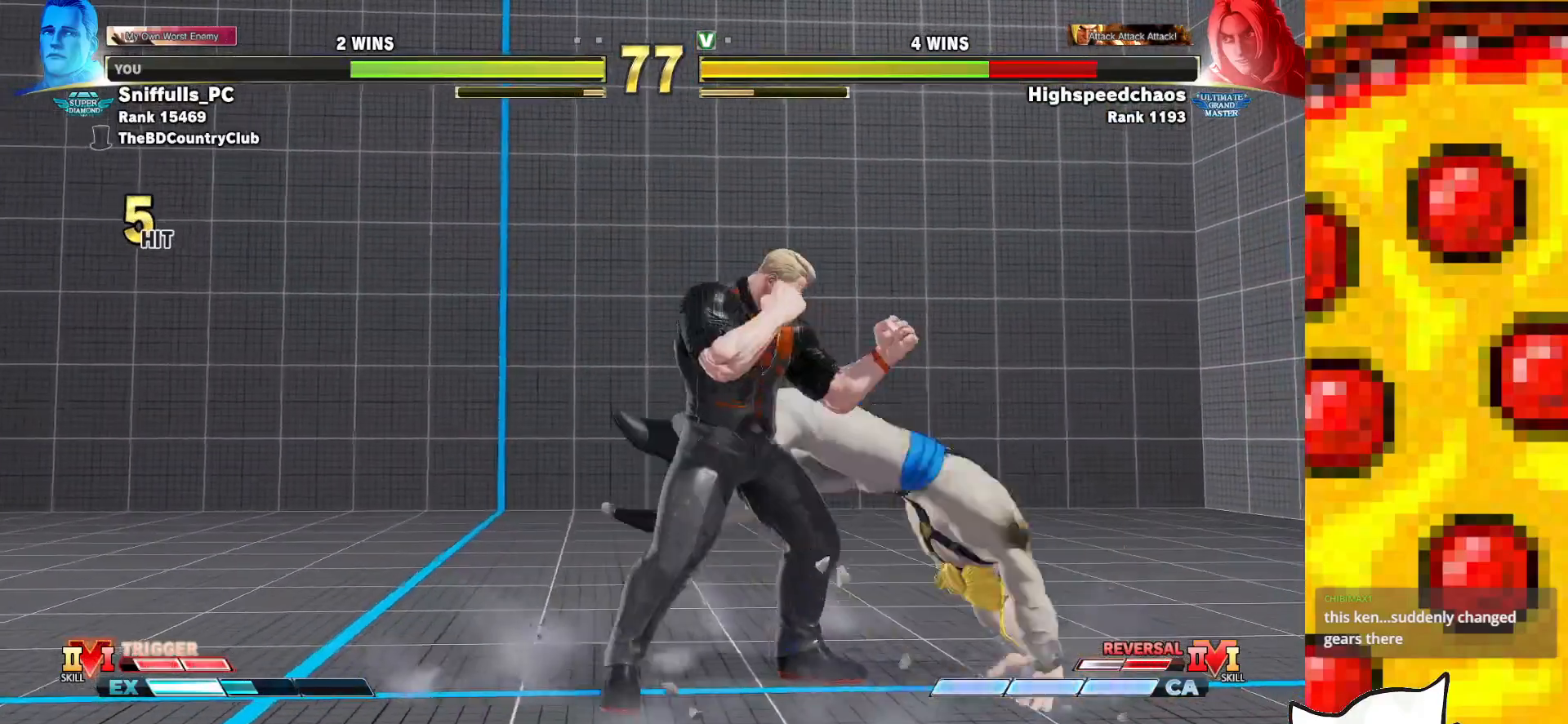
{"buttons": ["DPAD_DOWN", "DPAD_LEFT"], "events": [[33, "CROSS", "down"], [33, "DPAD_LEFT", "down"], [167, "CROSS", "up"], [367, "SQUARE", "down"], [500, "SQUARE", "up"]]}
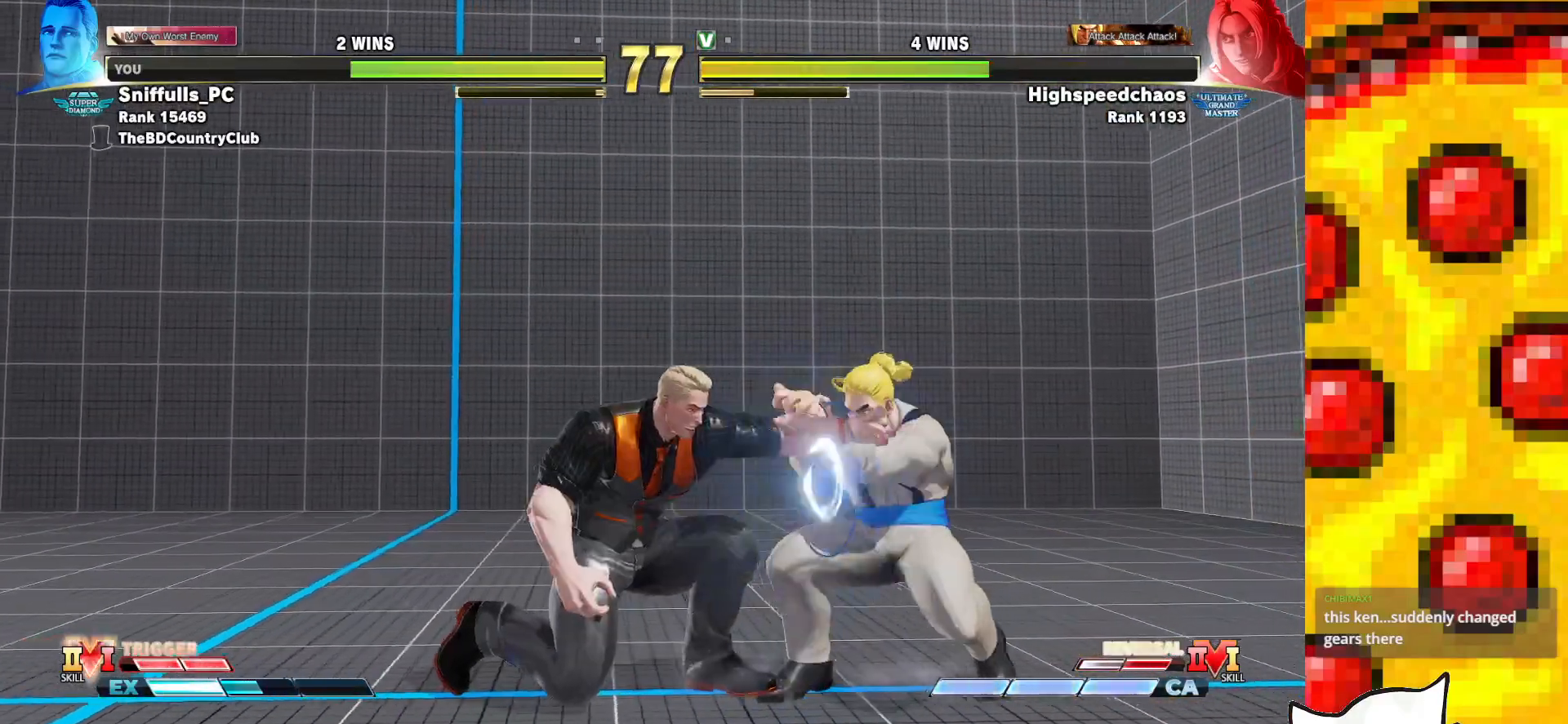
{"buttons": ["CROSS", "SQUARE", "DPAD_RIGHT"], "events": [[150, "DPAD_LEFT", "up"], [150, "DPAD_RIGHT", "down"], [167, "DPAD_DOWN", "up"], [467, "CROSS", "down"], [467, "SQUARE", "down"]]}
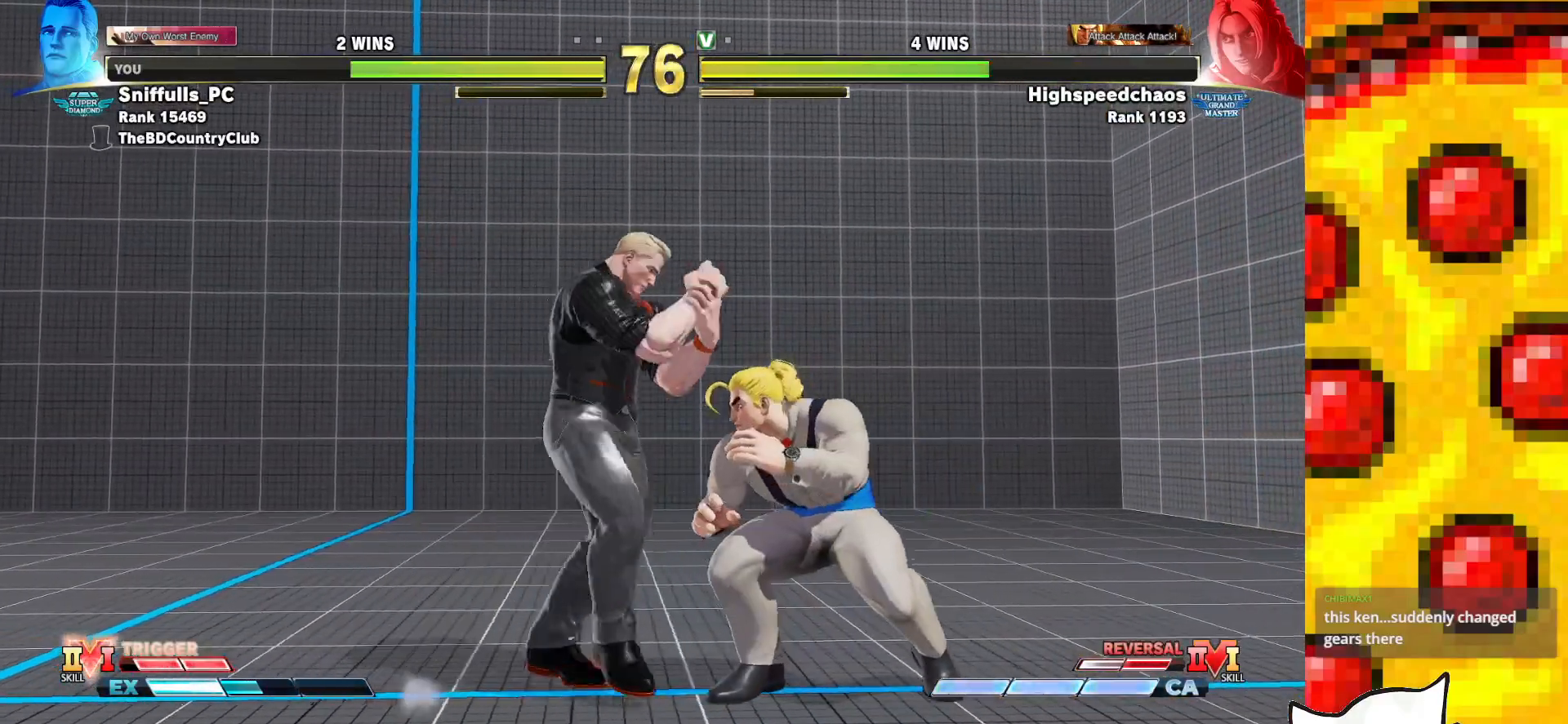
{"buttons": ["DPAD_DOWN", "DPAD_LEFT"], "events": [[100, "SQUARE", "up"], [117, "CROSS", "up"], [133, "DPAD_RIGHT", "up"], [183, "DPAD_DOWN", "down"], [183, "DPAD_LEFT", "down"]]}
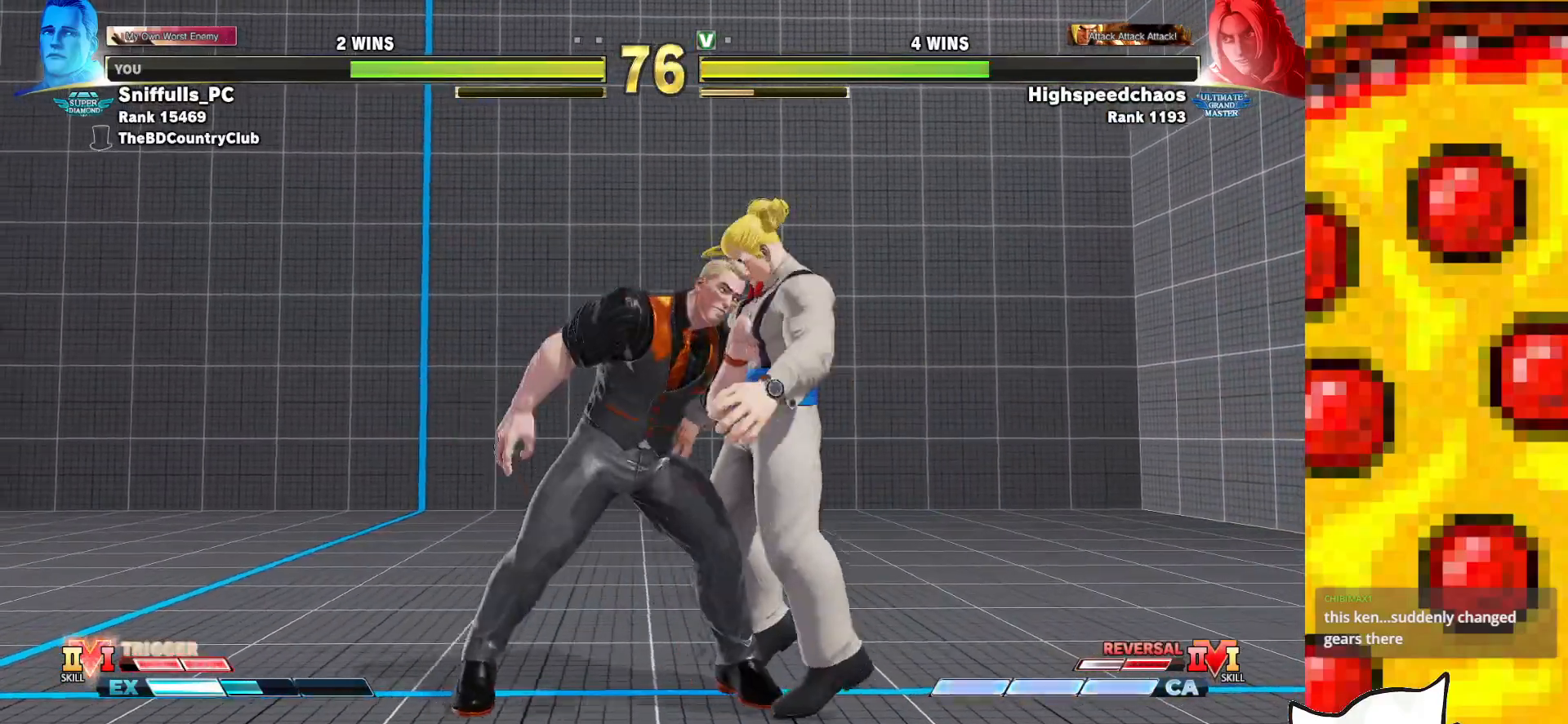
{"buttons": ["DPAD_DOWN", "DPAD_RIGHT"], "events": [[367, "DPAD_LEFT", "up"], [367, "DPAD_RIGHT", "down"]]}
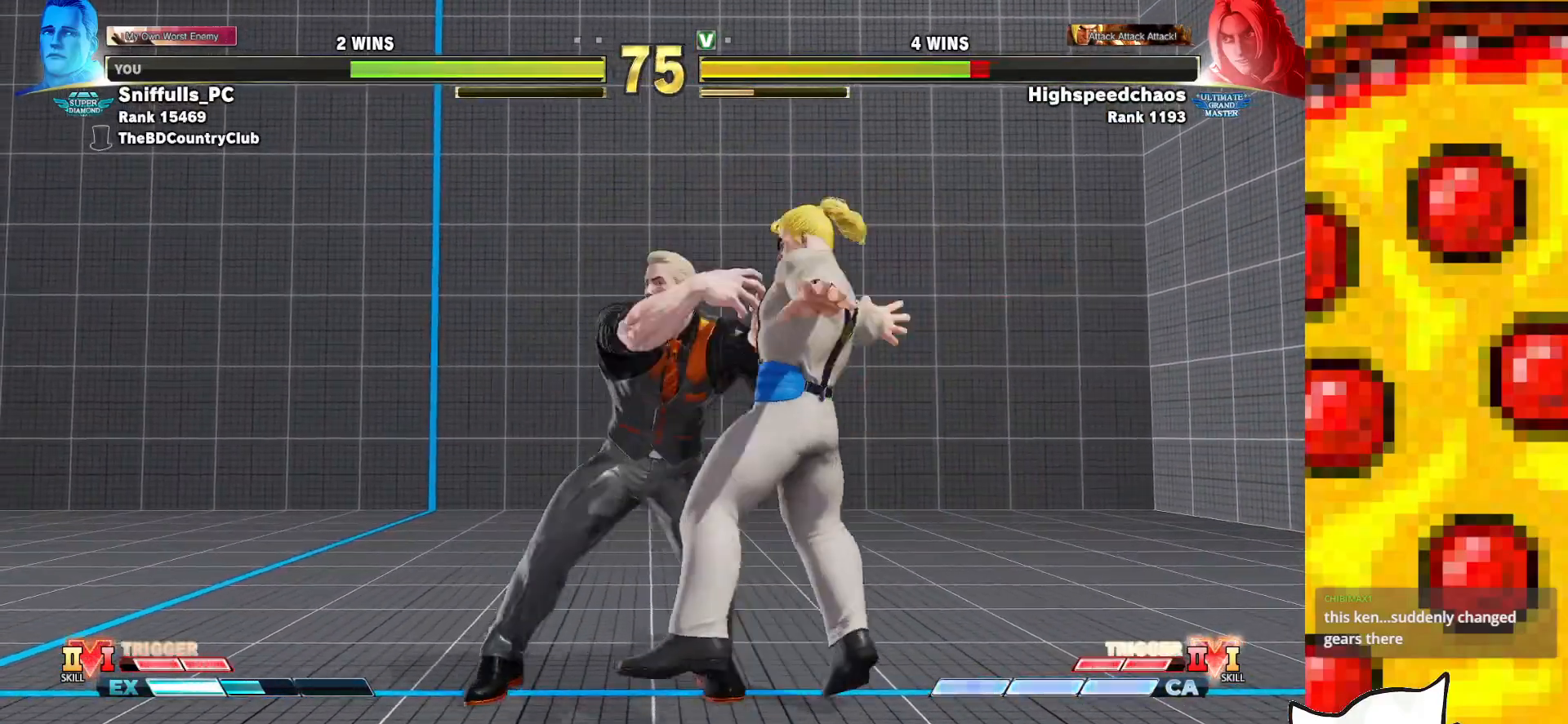
{"buttons": [], "events": [[300, "DPAD_DOWN", "up"], [433, "DPAD_RIGHT", "up"]]}
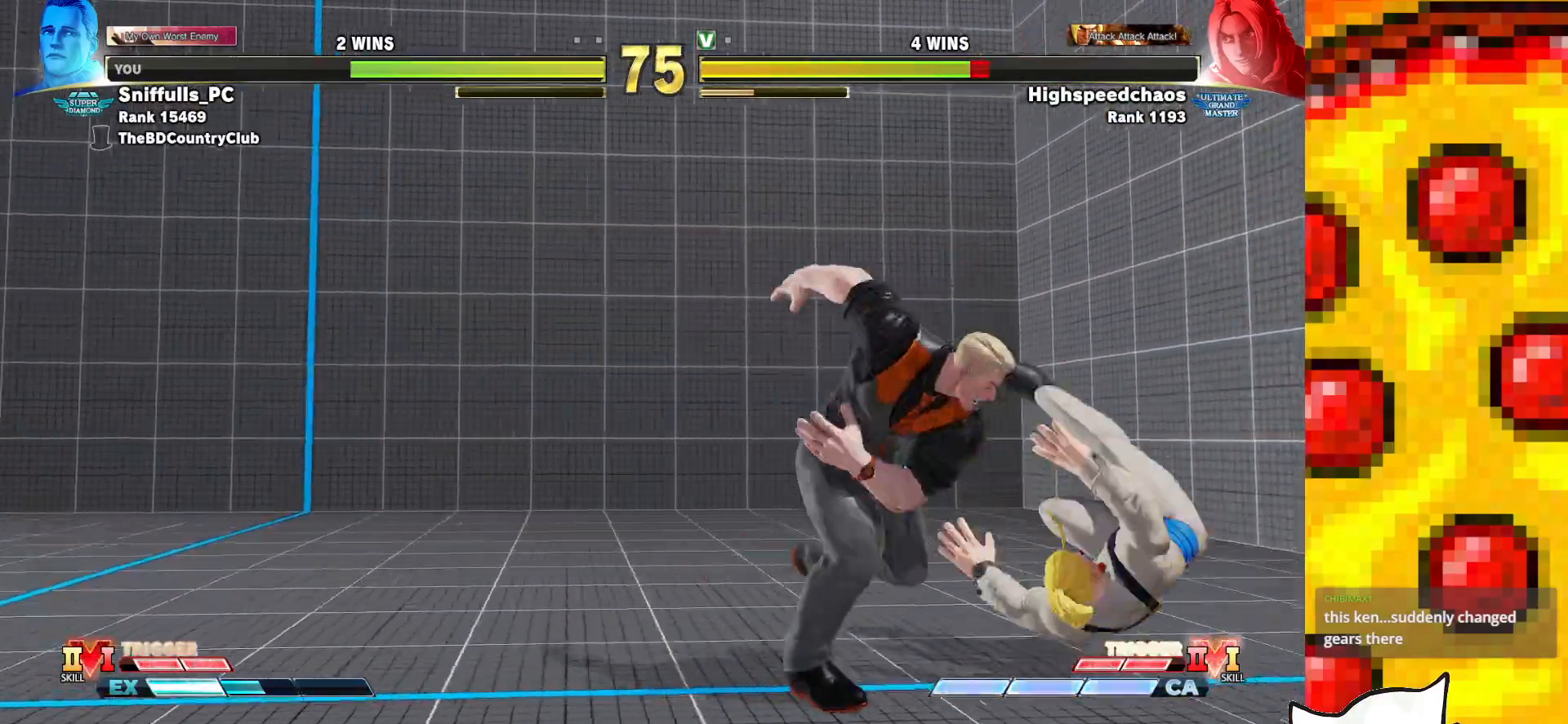
{"buttons": ["DPAD_DOWN", "DPAD_LEFT"], "events": [[67, "DPAD_DOWN", "down"], [67, "DPAD_LEFT", "down"]]}
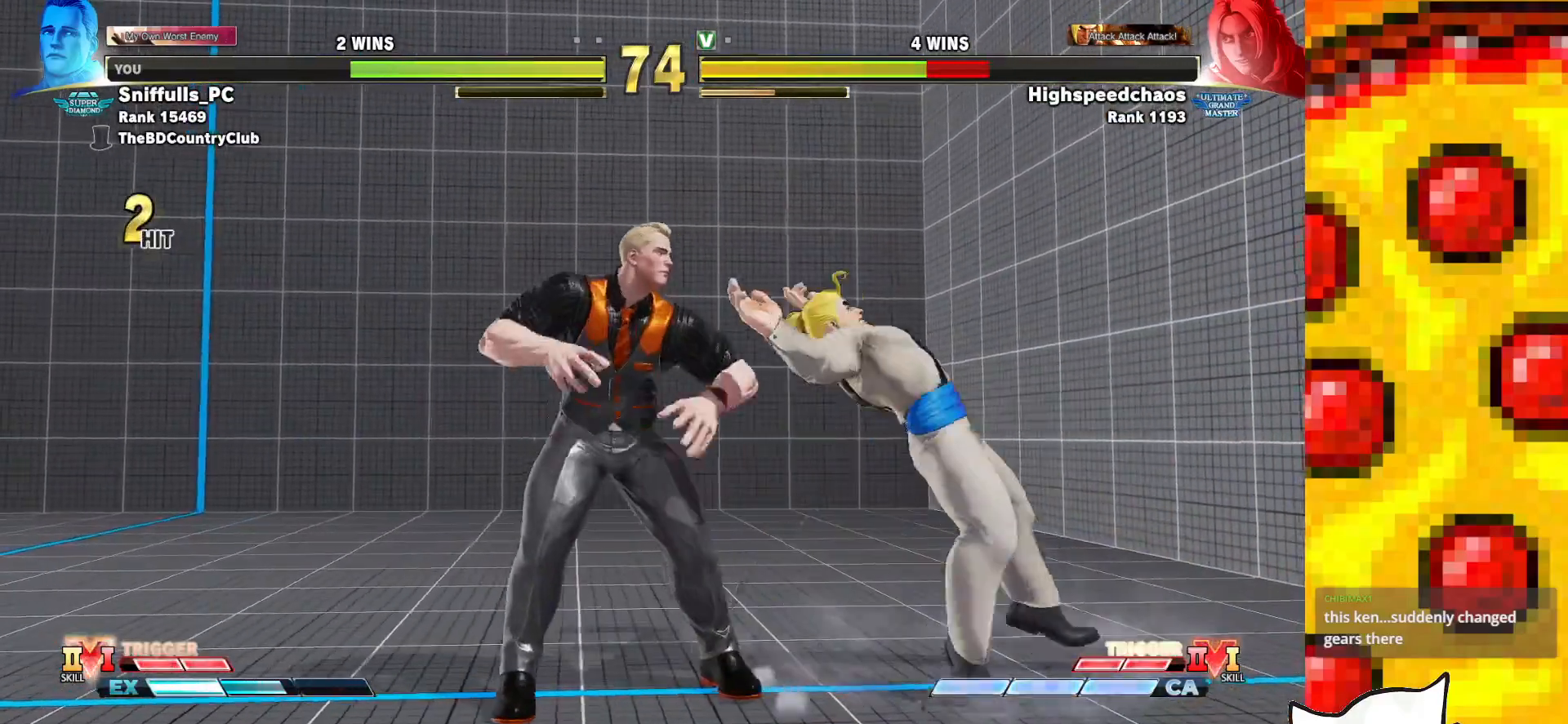
{"buttons": ["R1", "R2", "DPAD_DOWN", "DPAD_LEFT"], "events": [[317, "R2", "down"], [417, "R2", "up"], [500, "R1", "down"], [500, "R2", "down"]]}
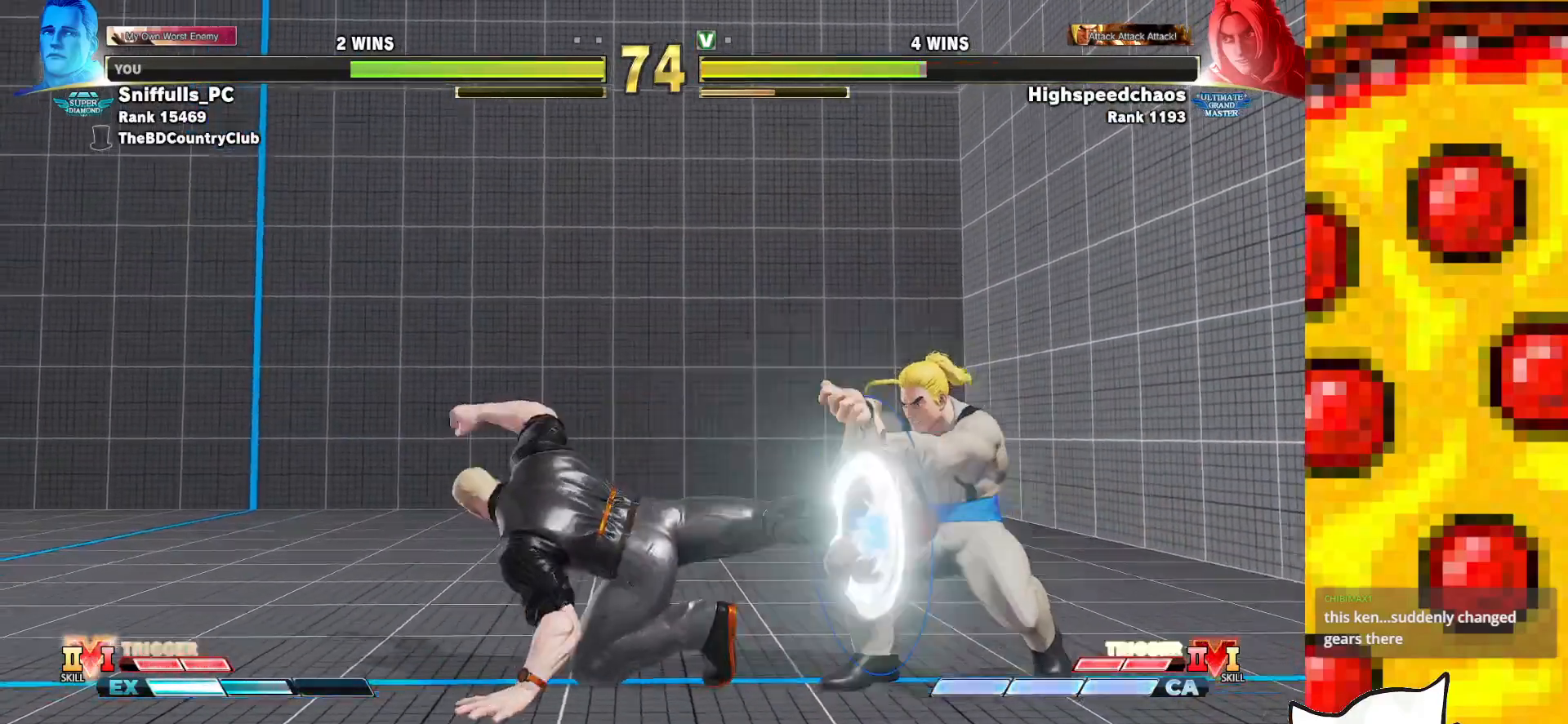
{"buttons": ["DPAD_DOWN", "DPAD_LEFT"], "events": [[100, "R2", "up"], [117, "R1", "up"]]}
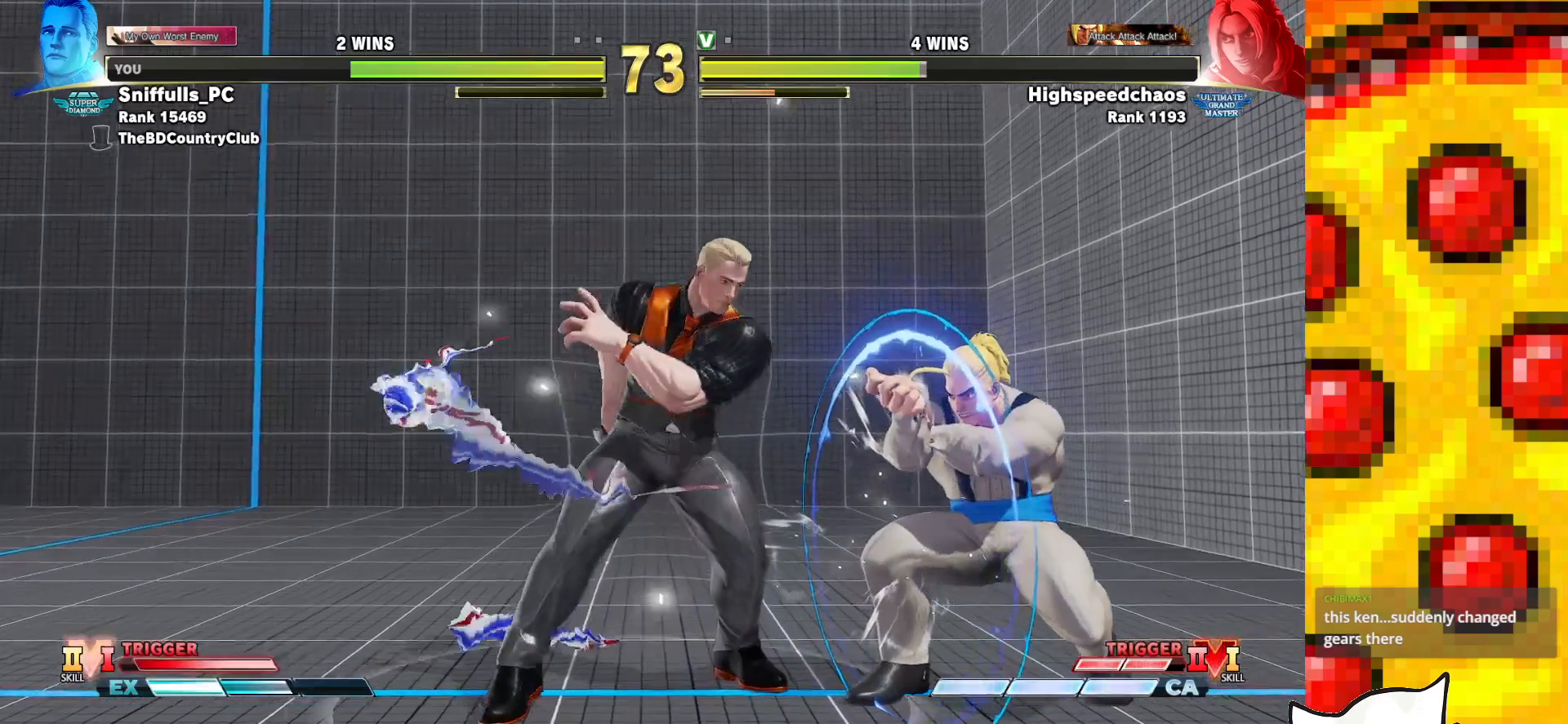
{"buttons": ["DPAD_RIGHT"], "events": [[433, "DPAD_LEFT", "up"], [433, "DPAD_RIGHT", "down"], [467, "DPAD_DOWN", "up"]]}
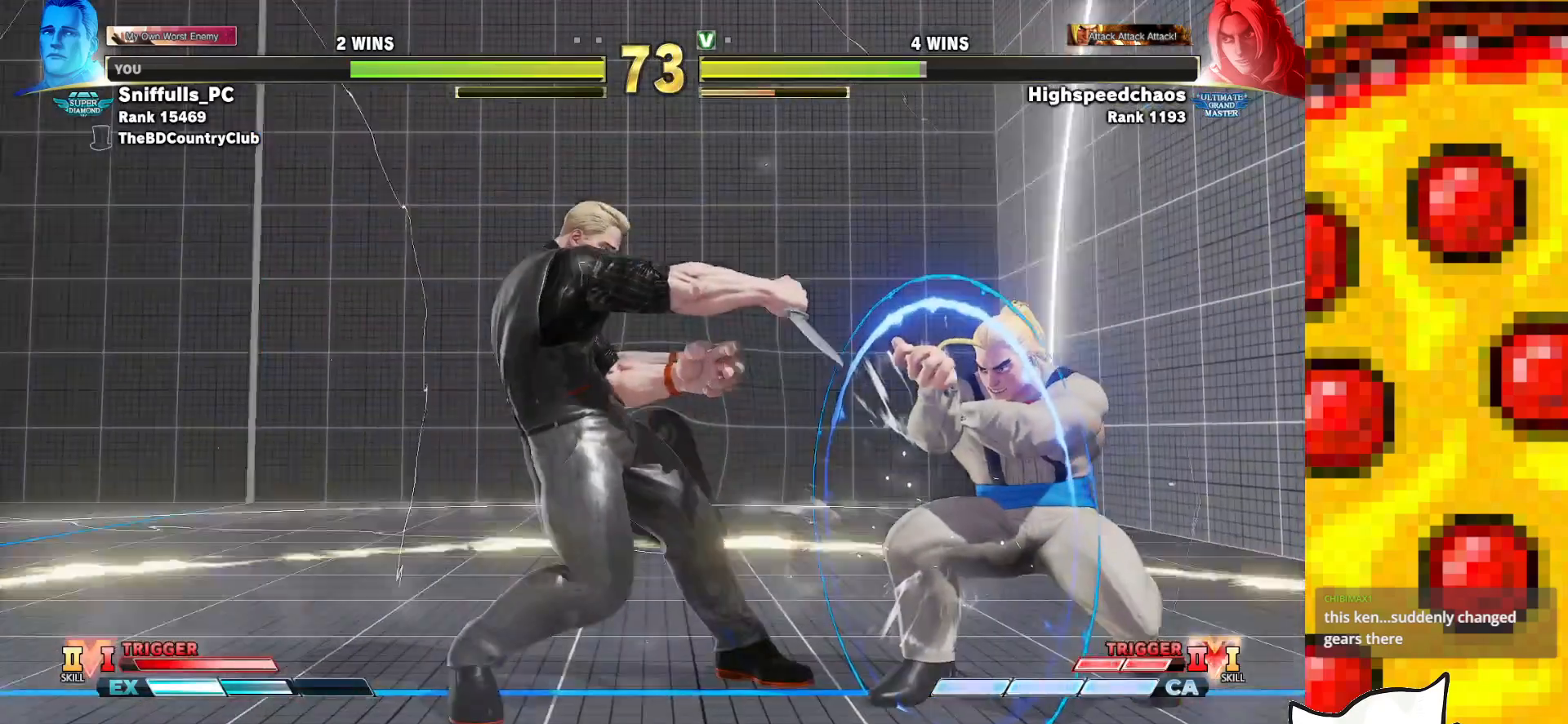
{"buttons": ["DPAD_LEFT"], "events": [[317, "DPAD_RIGHT", "up"], [350, "DPAD_LEFT", "down"]]}
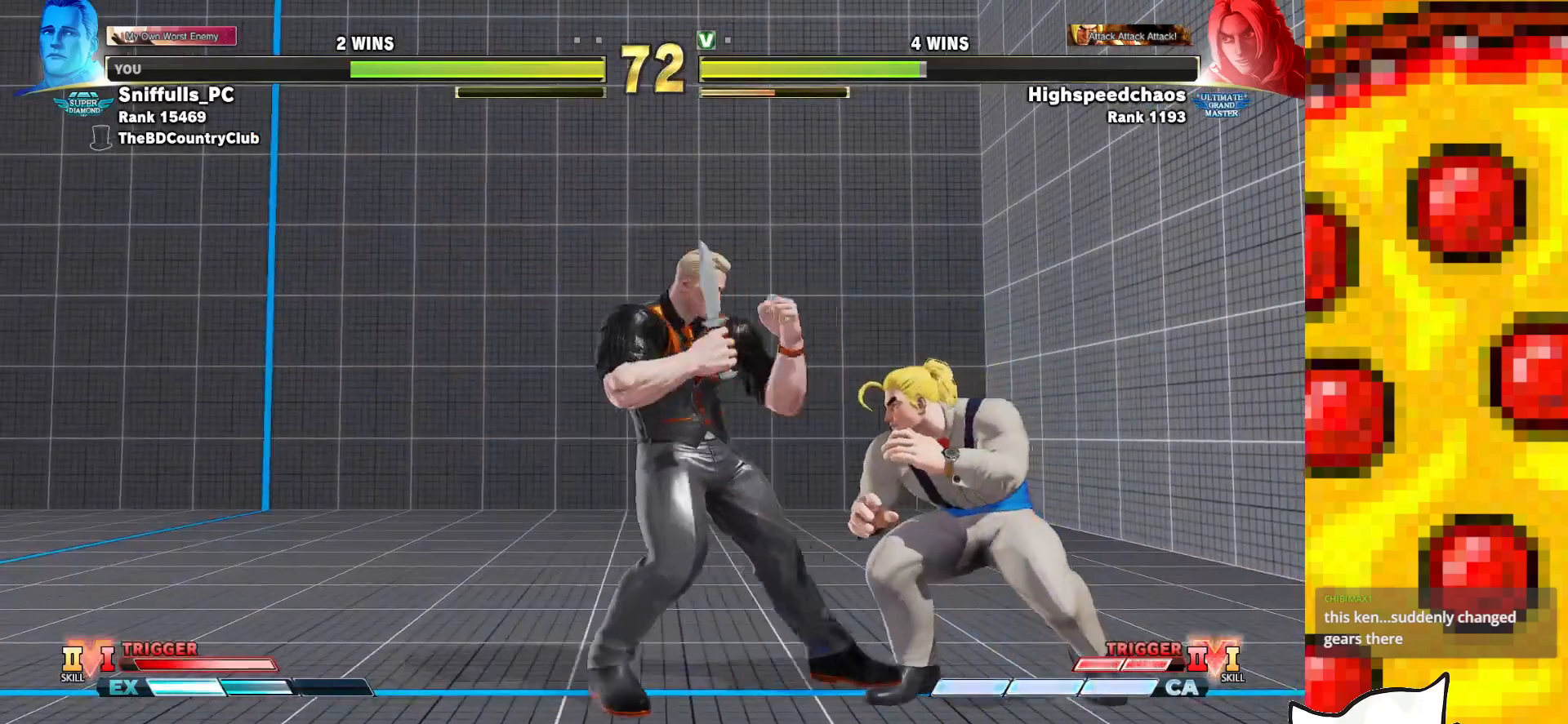
{"buttons": [], "events": [[133, "TRIANGLE", "down"], [217, "DPAD_LEFT", "up"], [267, "DPAD_DOWN", "down"], [267, "TRIANGLE", "up"], [417, "DPAD_DOWN", "up"]]}
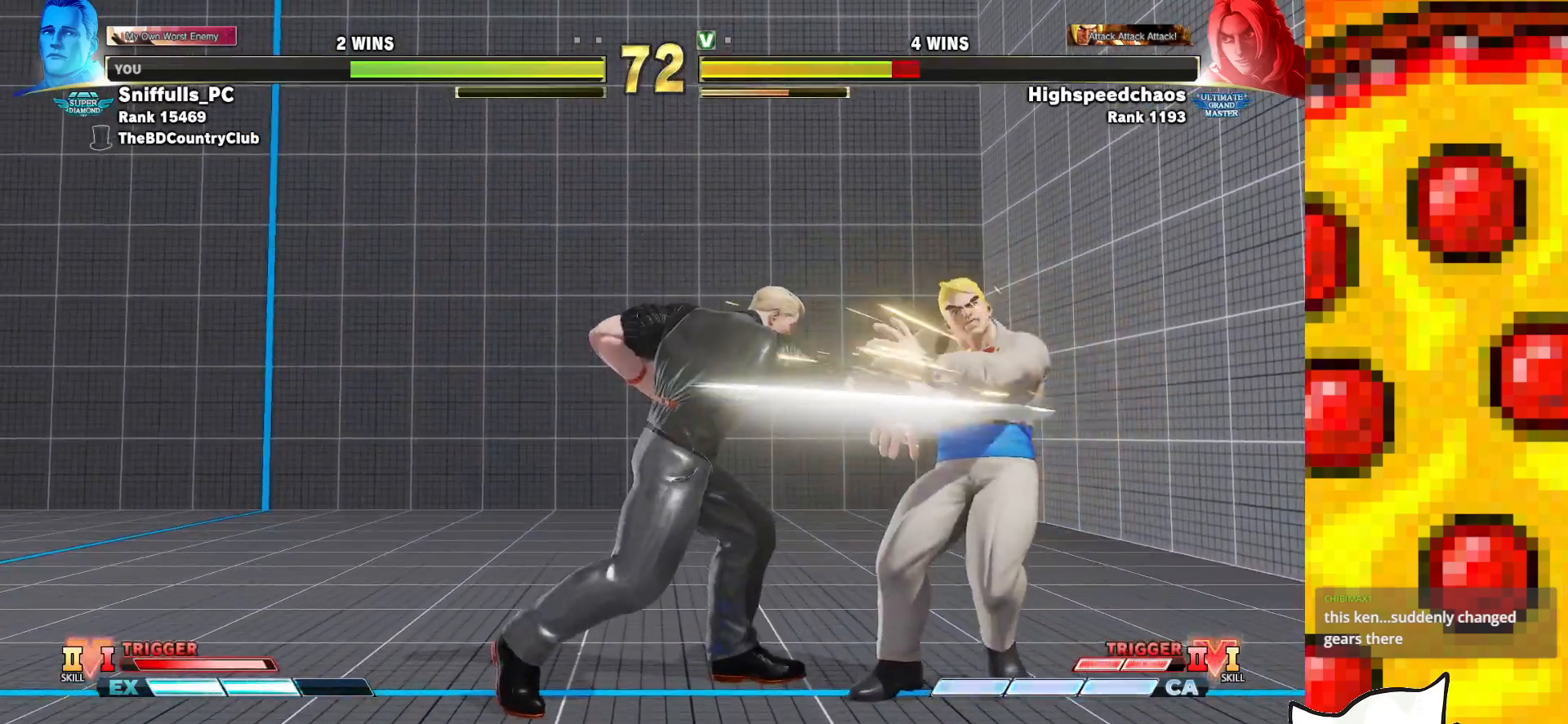
{"buttons": ["DPAD_RIGHT"], "events": [[33, "R2", "down"], [50, "R1", "down"], [133, "R1", "up"], [133, "R2", "up"], [317, "DPAD_LEFT", "down"], [433, "DPAD_LEFT", "up"], [450, "DPAD_RIGHT", "down"]]}
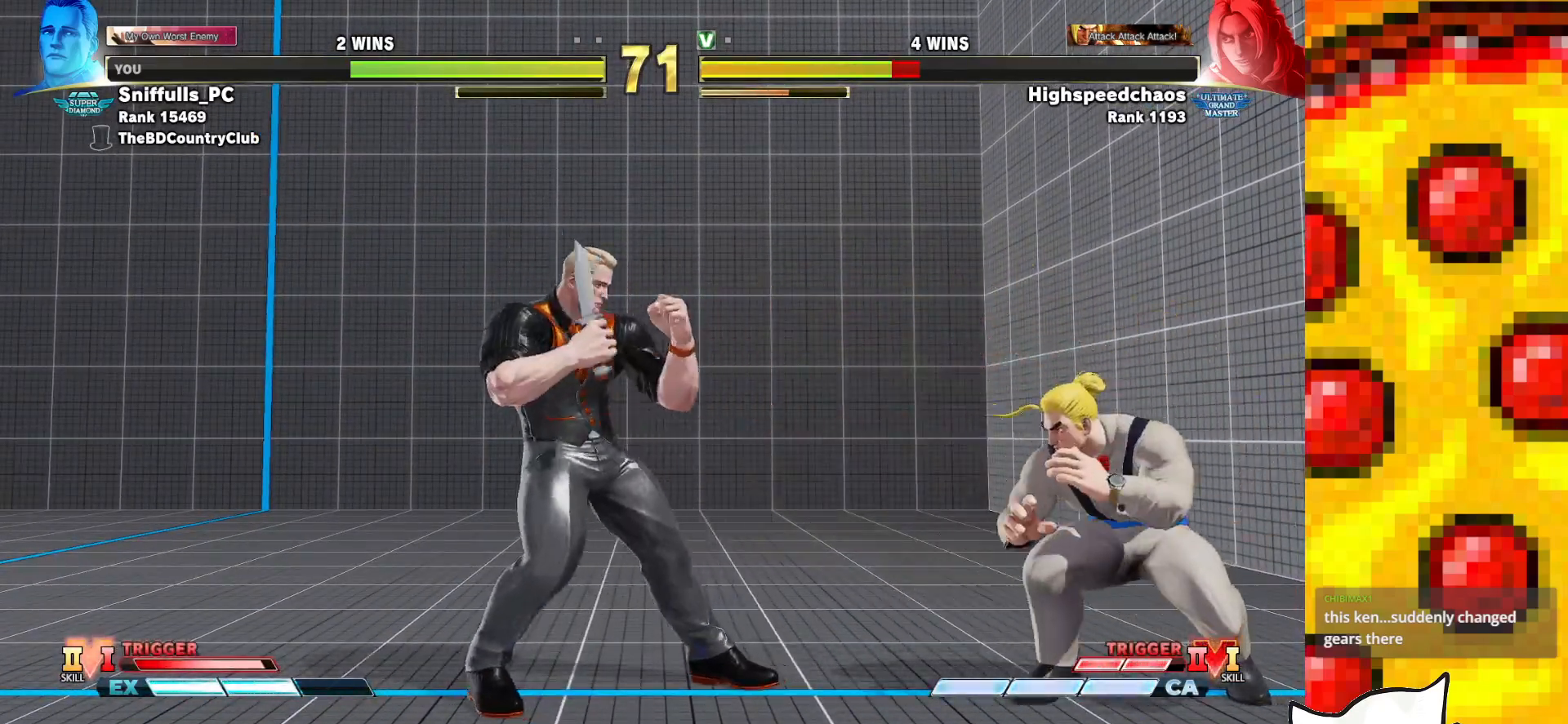
{"buttons": ["DPAD_LEFT"], "events": [[300, "DPAD_RIGHT", "up"], [350, "DPAD_LEFT", "down"]]}
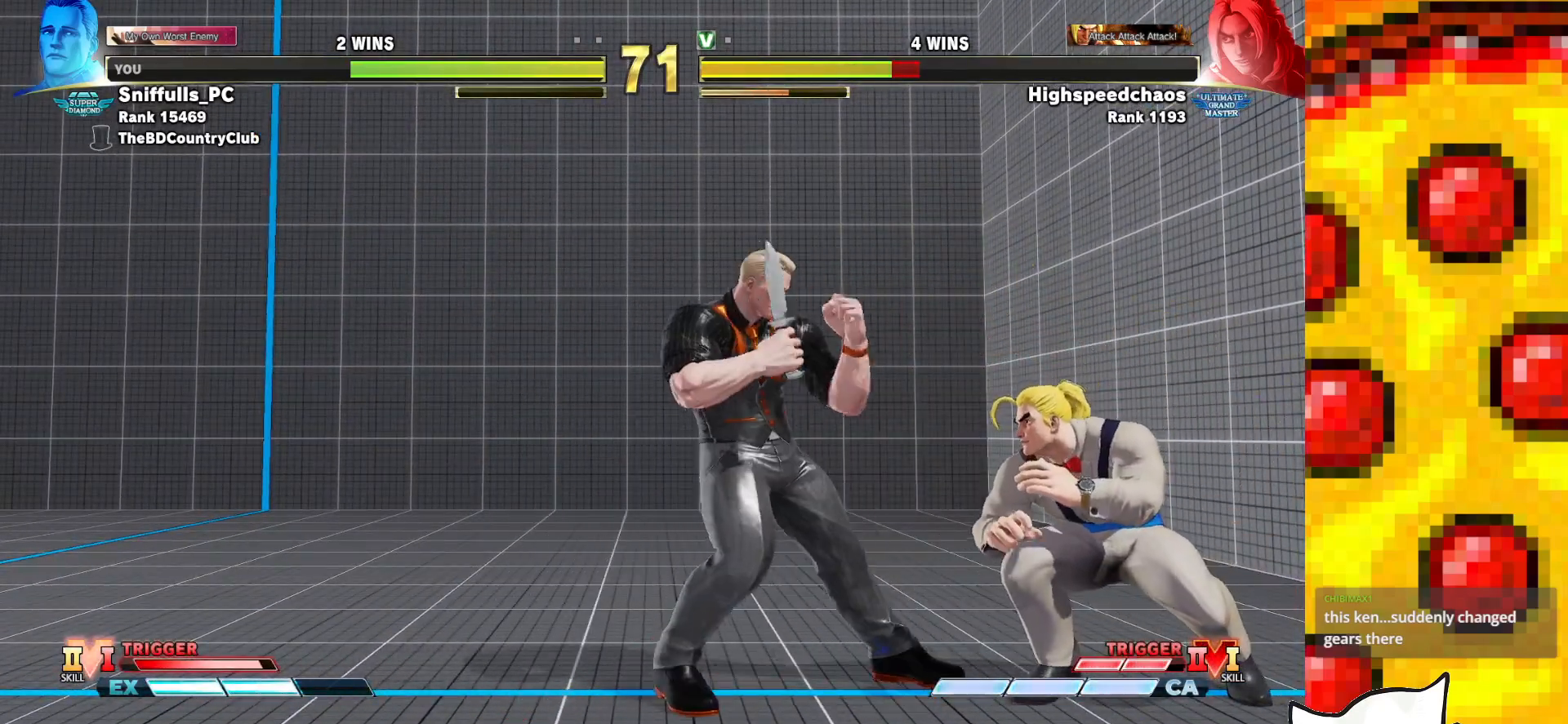
{"buttons": [], "events": [[100, "DPAD_LEFT", "up"], [100, "TRIANGLE", "down"], [233, "TRIANGLE", "up"]]}
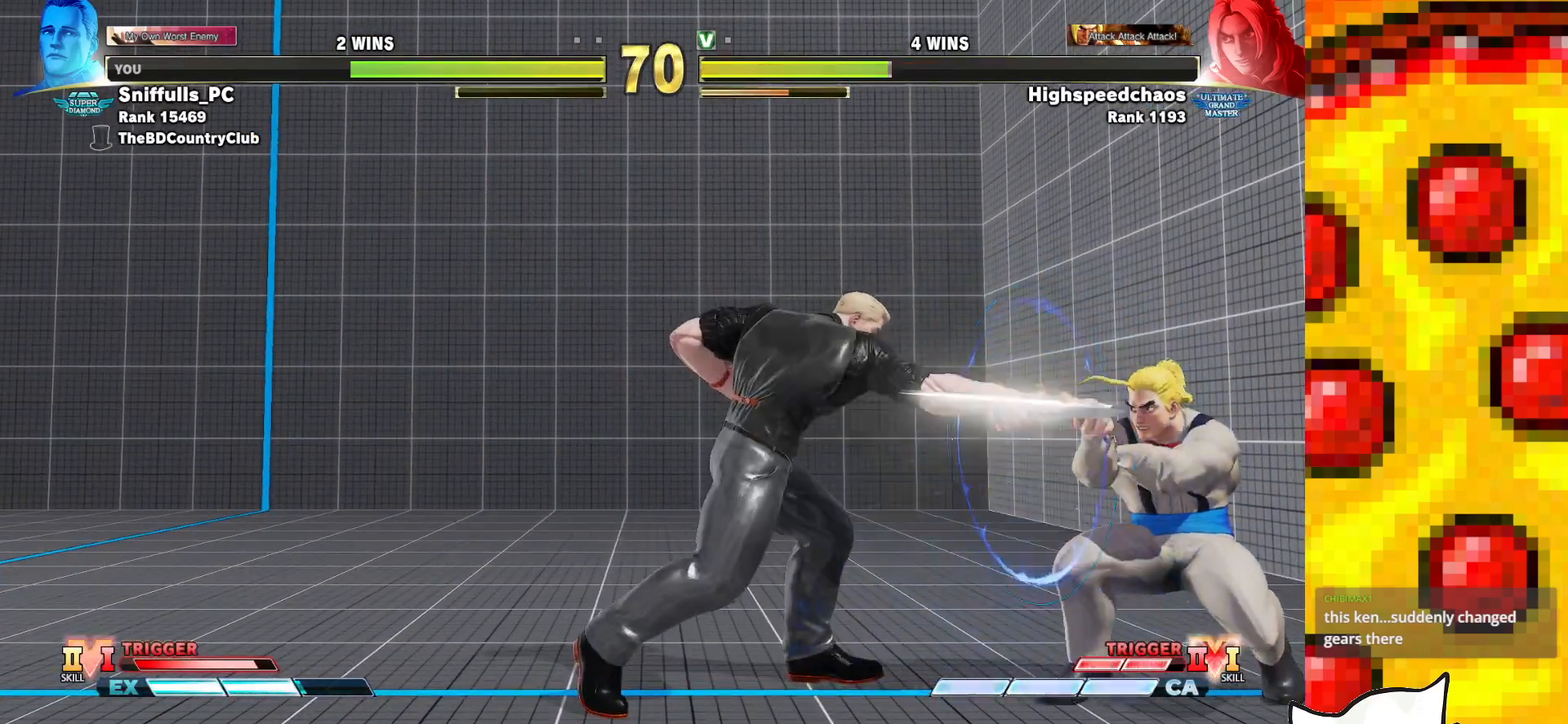
{"buttons": ["DPAD_DOWN", "DPAD_LEFT"], "events": [[283, "DPAD_LEFT", "down"], [450, "DPAD_DOWN", "down"]]}
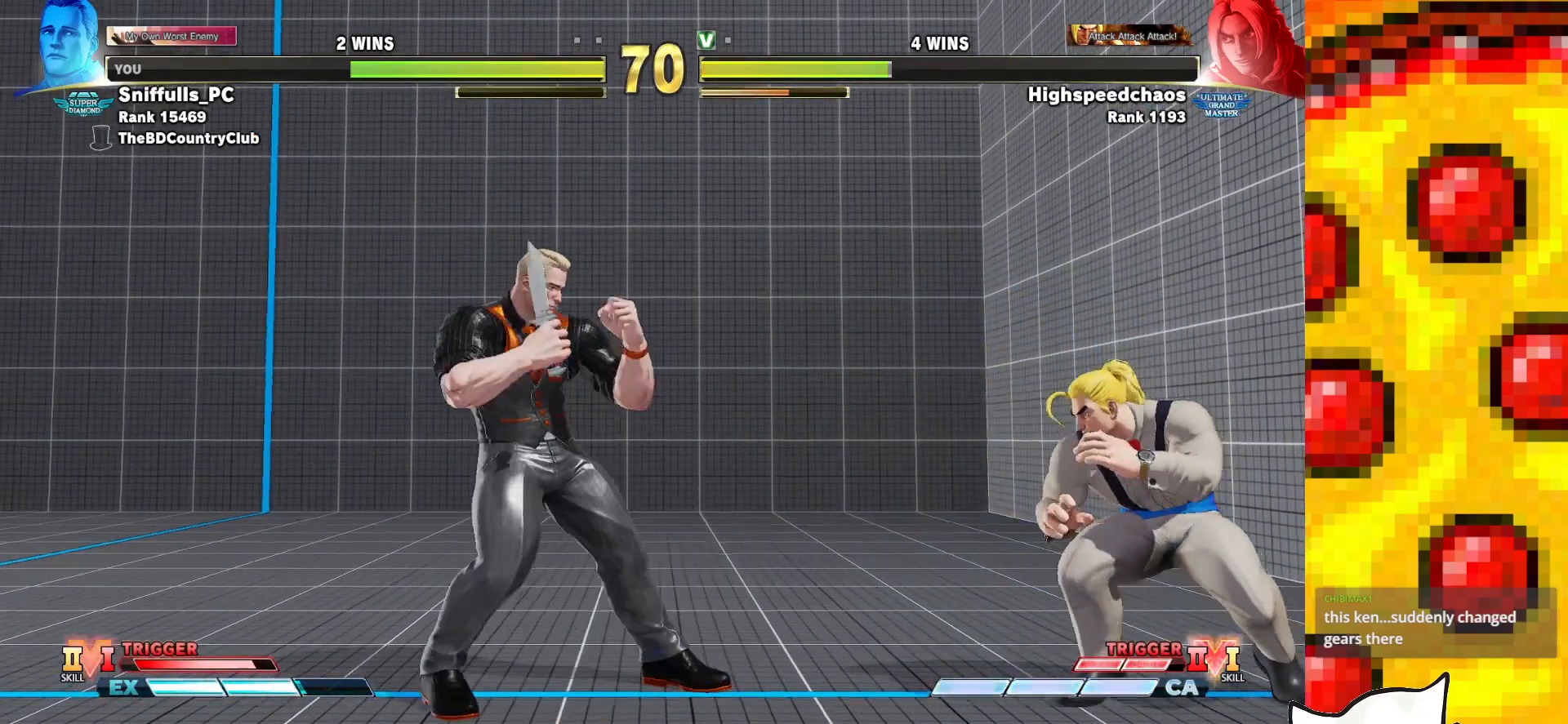
{"buttons": ["DPAD_RIGHT"], "events": [[133, "DPAD_LEFT", "up"], [150, "DPAD_DOWN", "up"], [150, "DPAD_RIGHT", "down"]]}